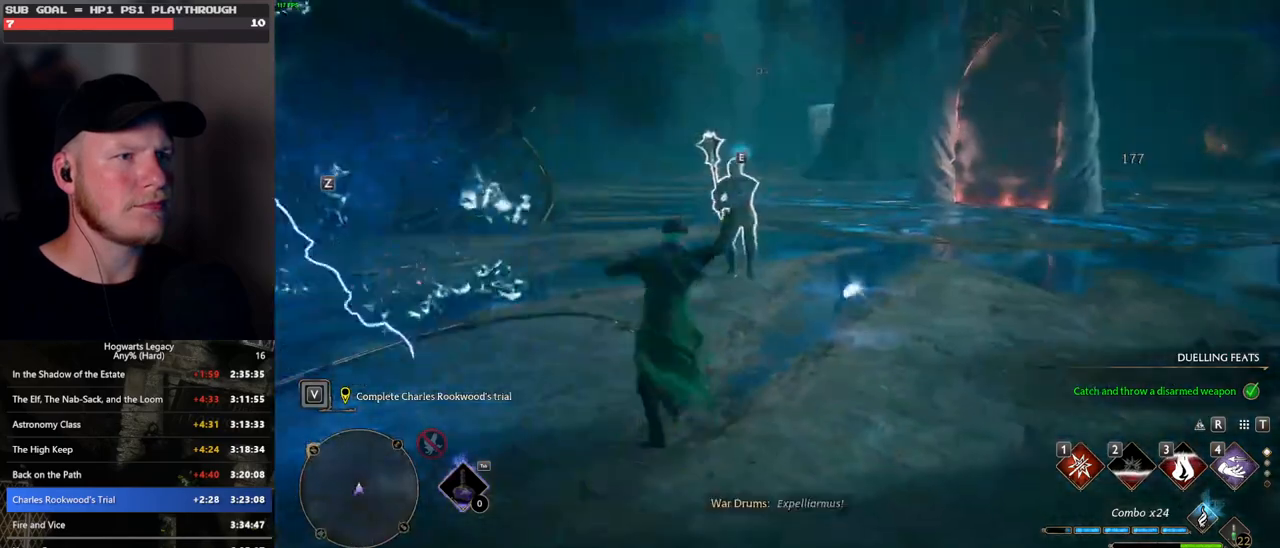
Gameplay with keyboard and mouse; each line is a JSON object with the keys and mouse buttons held at the frame after it. "events" lists presses ("down") and releases ("up") of ".", "/", "0", "1", "2", "3", "4", "5", "6", "7", "8", "9", "a", "alt_l", "alt_r", "b", "backslash", "backspace", "c", "caps_lock", "comma", "ctrl_l", "ctrl_r", "d", "e", "equals", "escape", "f", "f1", "f10", "f11", "f12", "f2", "f3", "f4", "f5", "f6", "f7", "f8", "f9", "g", "h", "i", "j", "k", "l", "lbracket", "m", "minus", "n", "o", "p", "q", "quote", "r", "rbracket", "return", "s", "semicolon", "shift_l", "shift_r", "space", "super_l", "super_r", "t", "tab", "tilde", "u", "v", "w", "x", "y", "z", "mouse_left", "mouse_wheel", "mouse_right", "mouse_mb4" and "mouse_mb5" between this image and that frame as [ms after this image, input, new state], when the widget could be followed in between. "mouse_left", "mouse_wheel", "mouse_right", "mouse_mb4", "mouse_mb5" = the "left", "wheel", "right", "mb4", "mb5" buttons of the "mouse" list. No other keys are recorded. "wheel" means that the mouse wheel is clicked or scrolled. Mouse movement is not recorded.
{"keys": ["w"], "mouse": [], "events": [[33, "1", "down"], [117, "1", "up"]]}
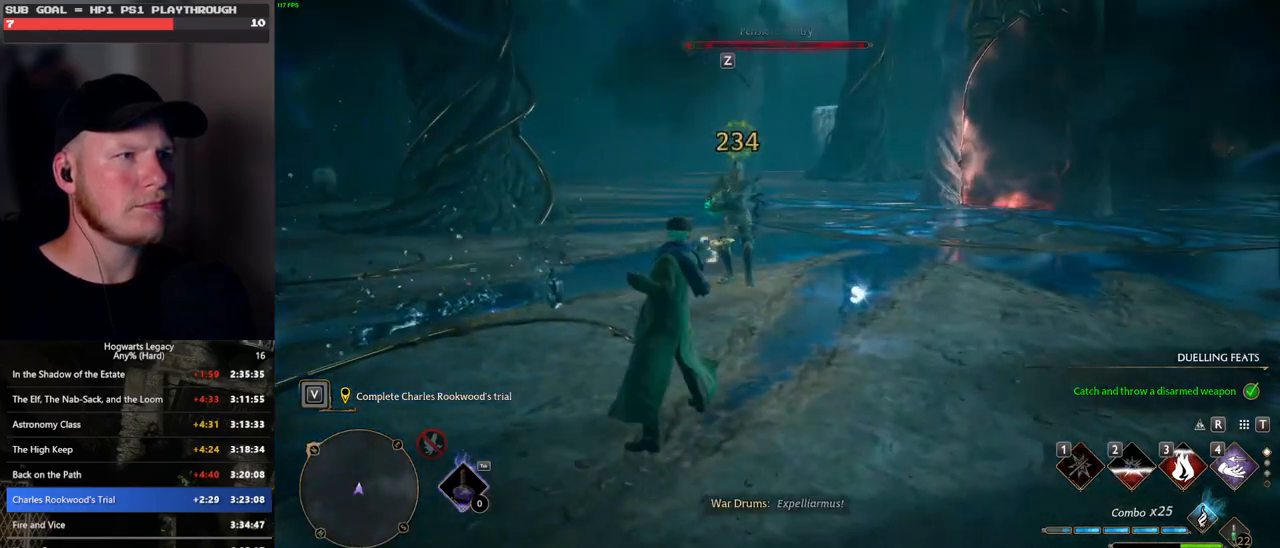
{"keys": ["w"], "mouse": [], "events": [[17, "z", "down"], [100, "z", "up"]]}
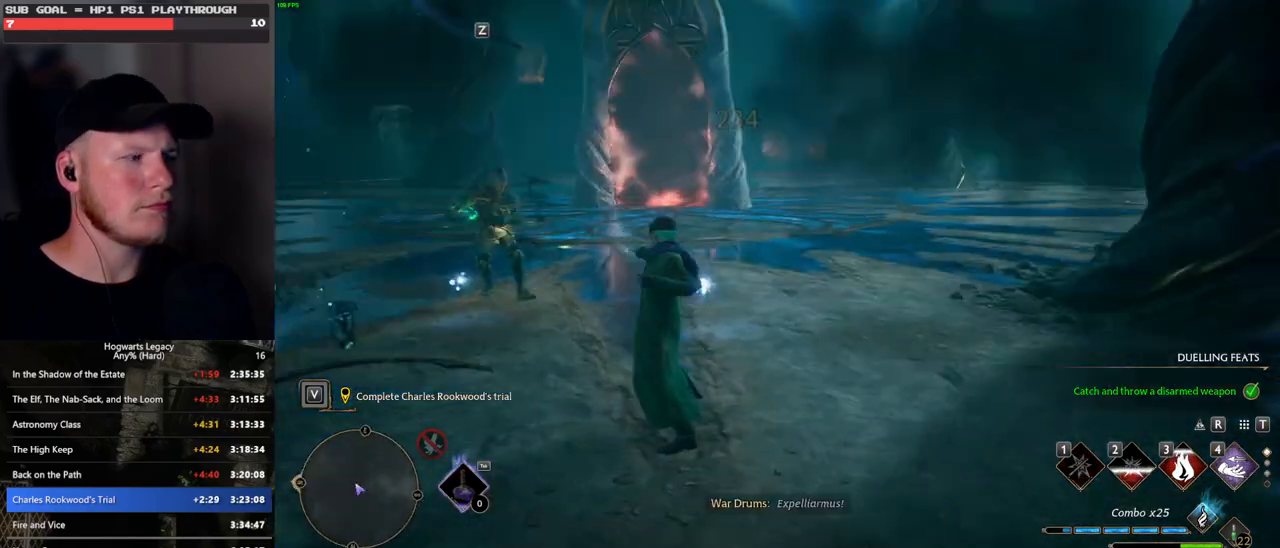
{"keys": ["w"], "mouse": [], "events": []}
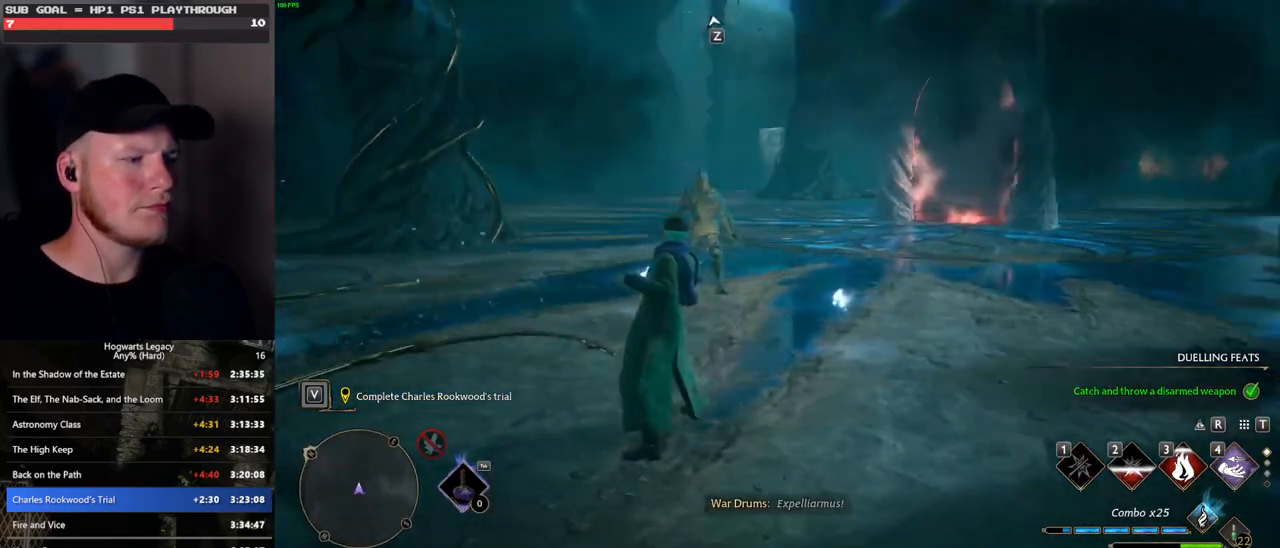
{"keys": ["w"], "mouse": [], "events": []}
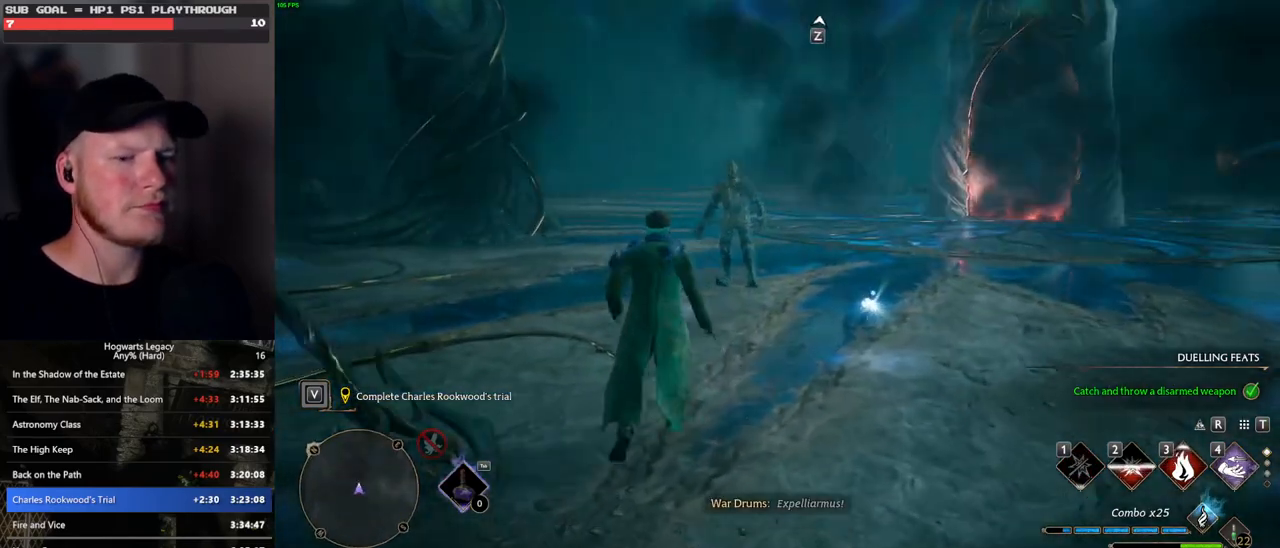
{"keys": [], "mouse": [], "events": [[283, "w", "up"]]}
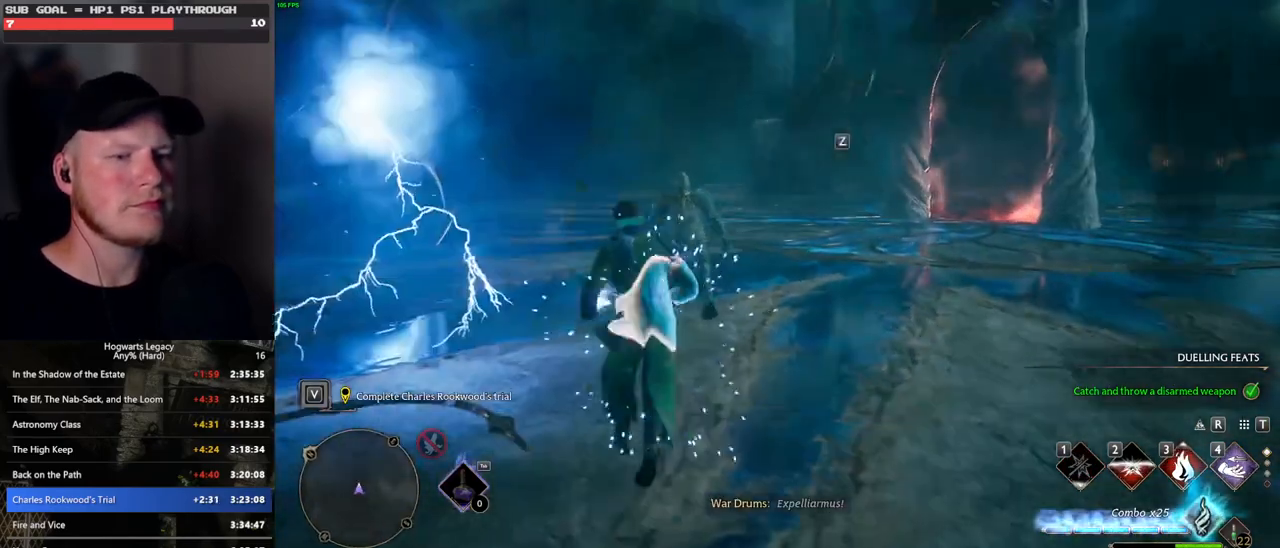
{"keys": [], "mouse": [], "events": []}
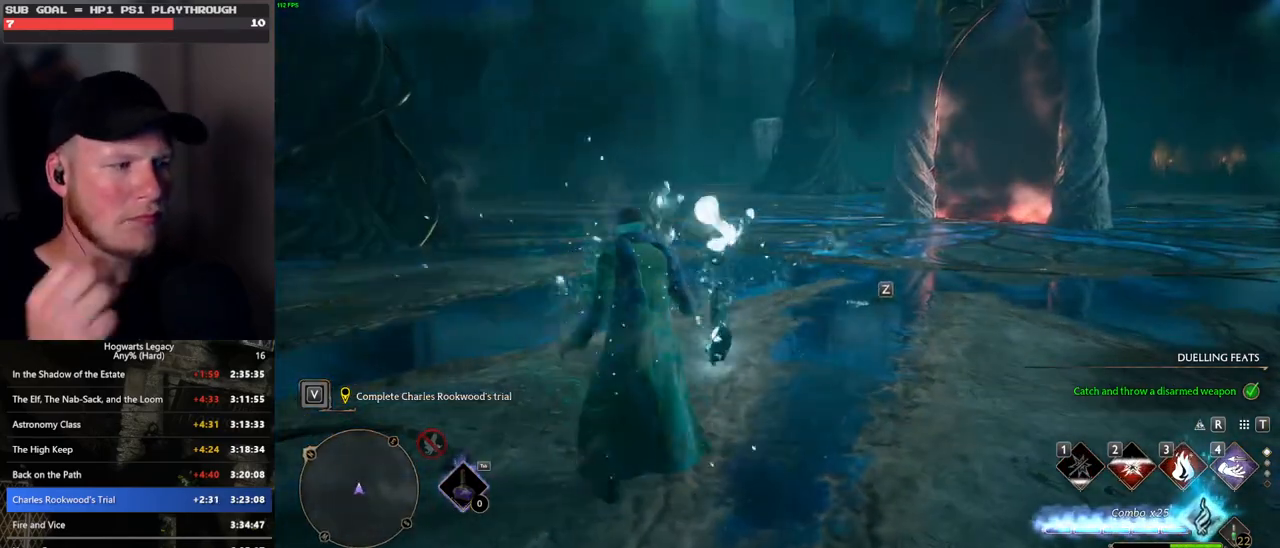
{"keys": [], "mouse": [], "events": []}
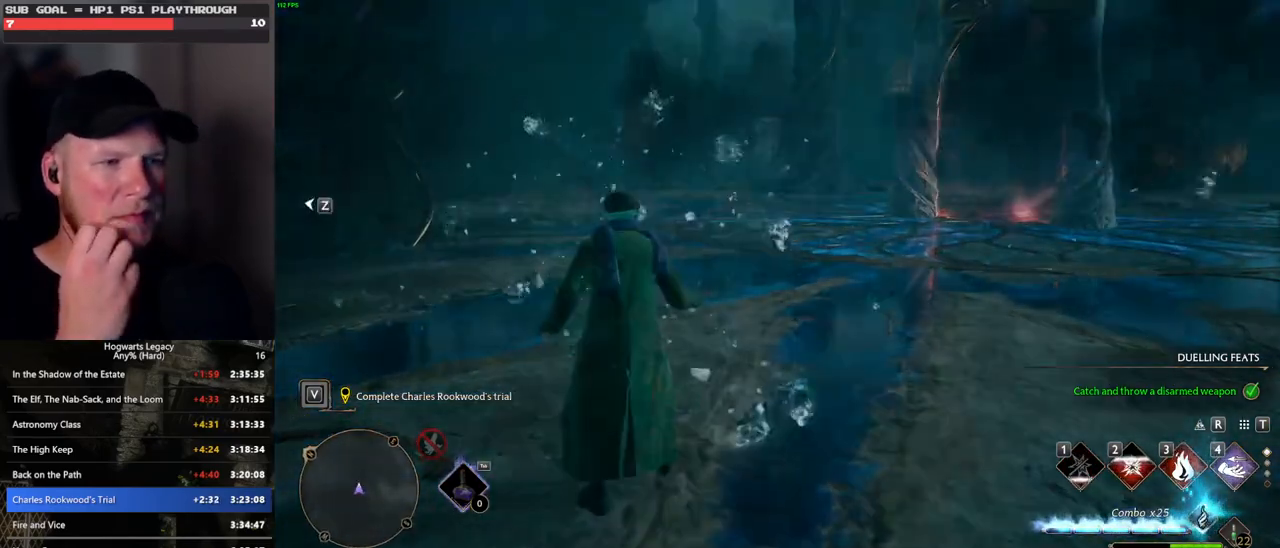
{"keys": [], "mouse": [], "events": []}
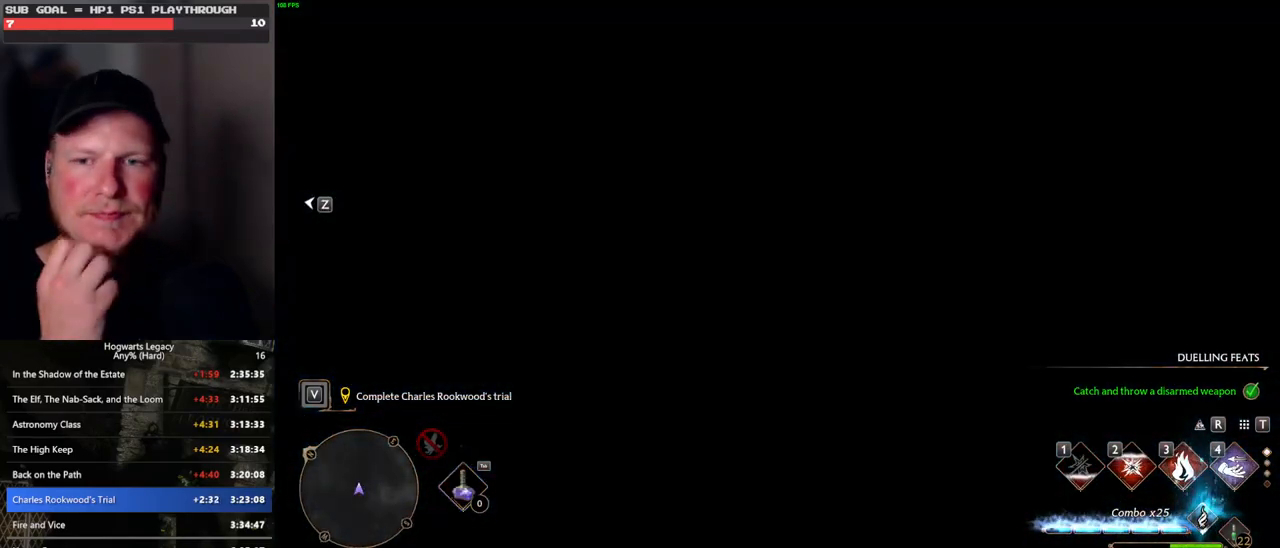
{"keys": [], "mouse": [], "events": []}
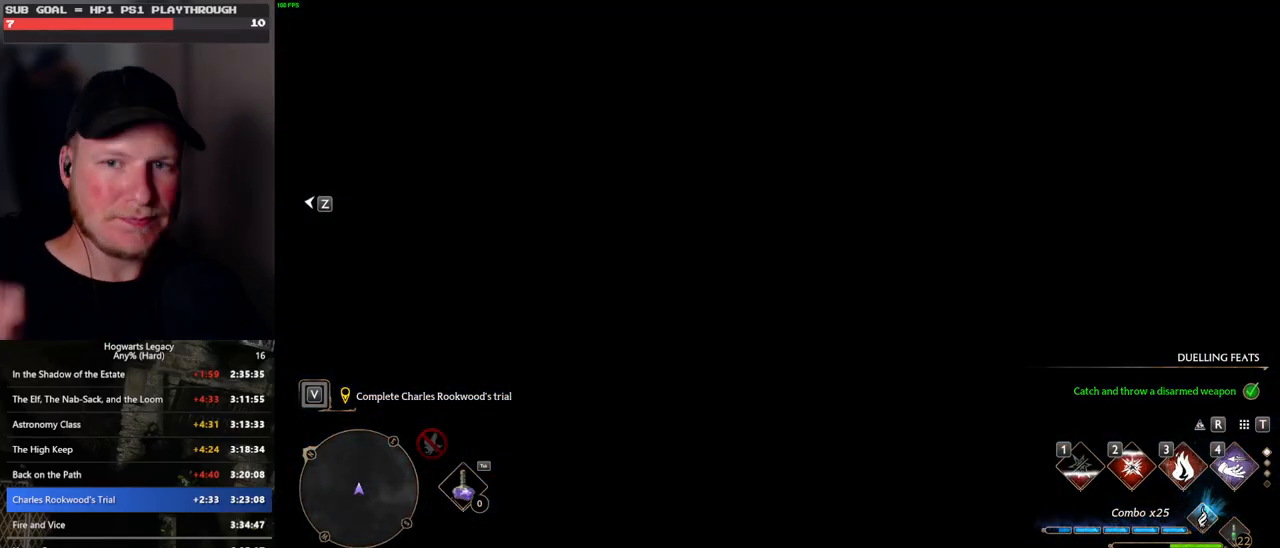
{"keys": [], "mouse": [], "events": []}
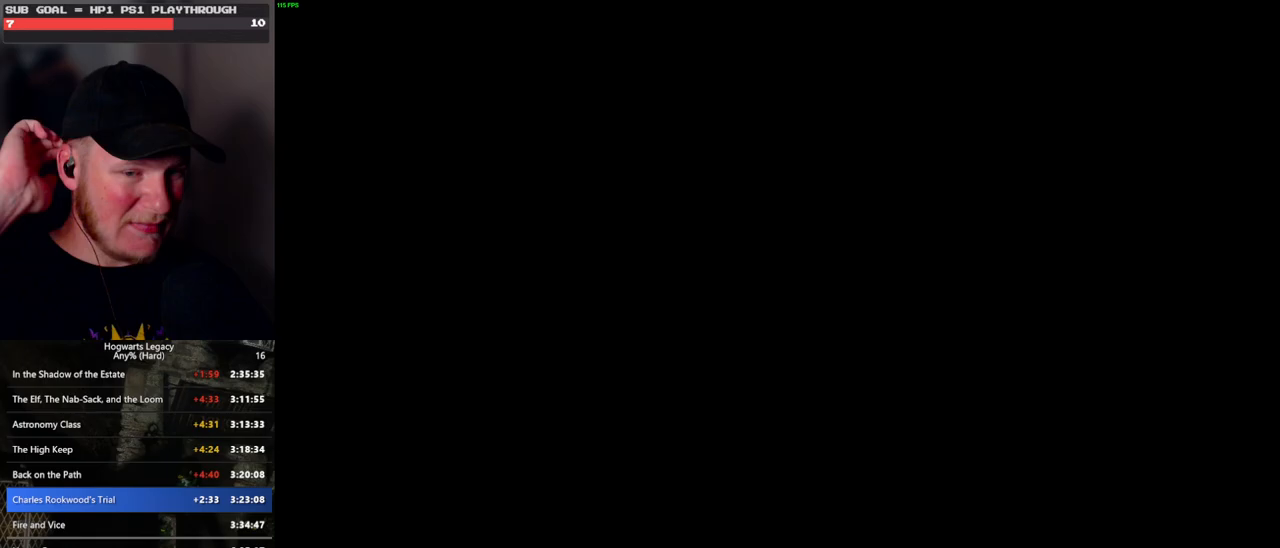
{"keys": [], "mouse": [], "events": []}
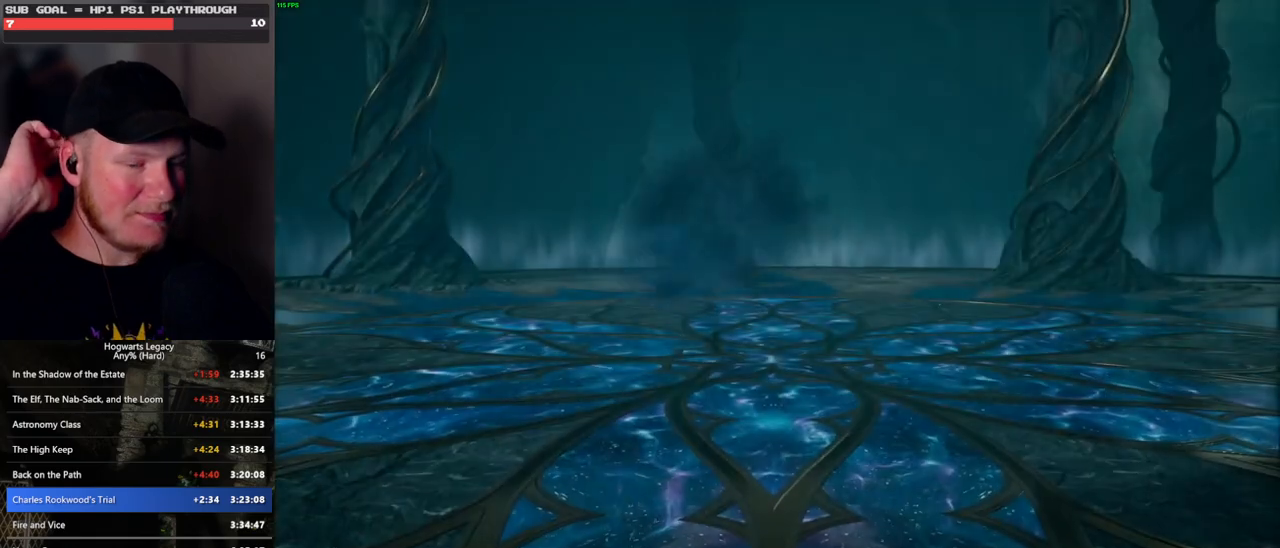
{"keys": [], "mouse": [], "events": []}
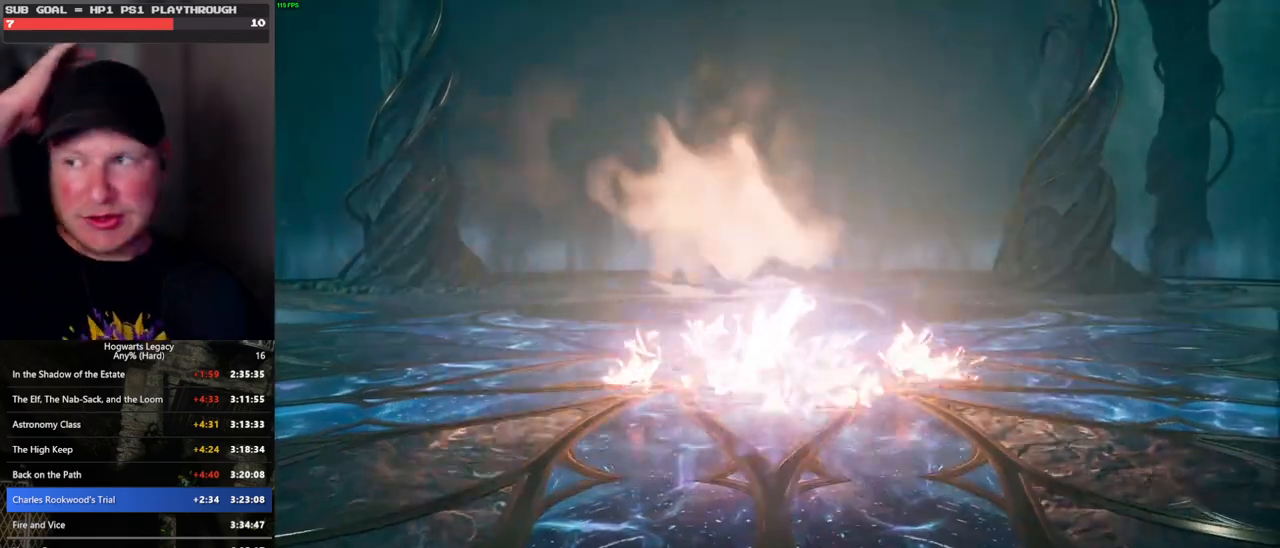
{"keys": [], "mouse": [], "events": []}
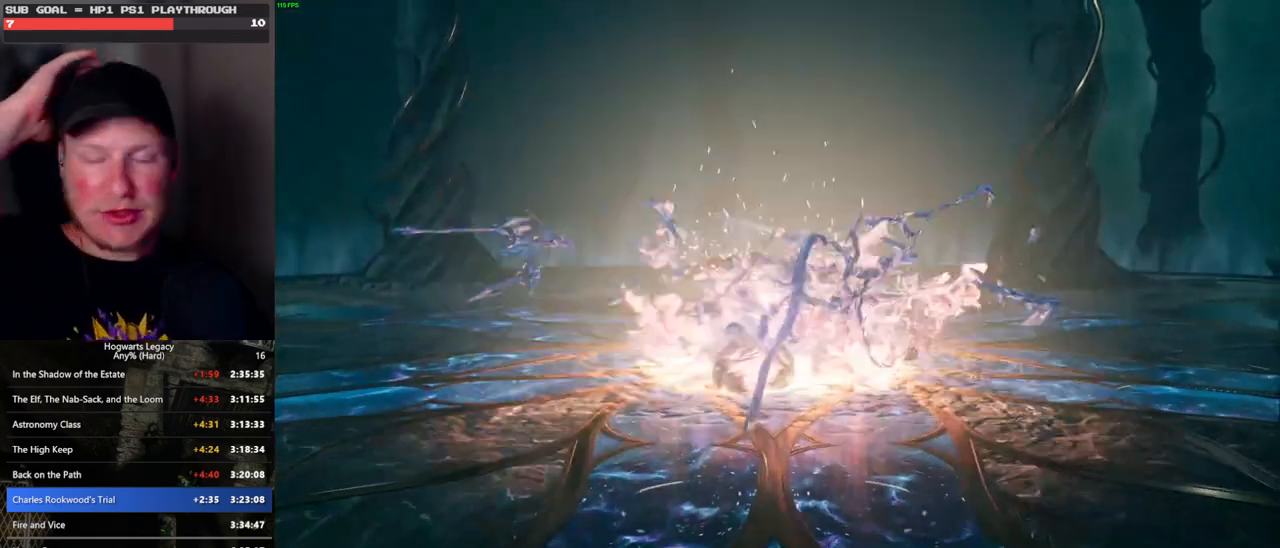
{"keys": [], "mouse": [], "events": []}
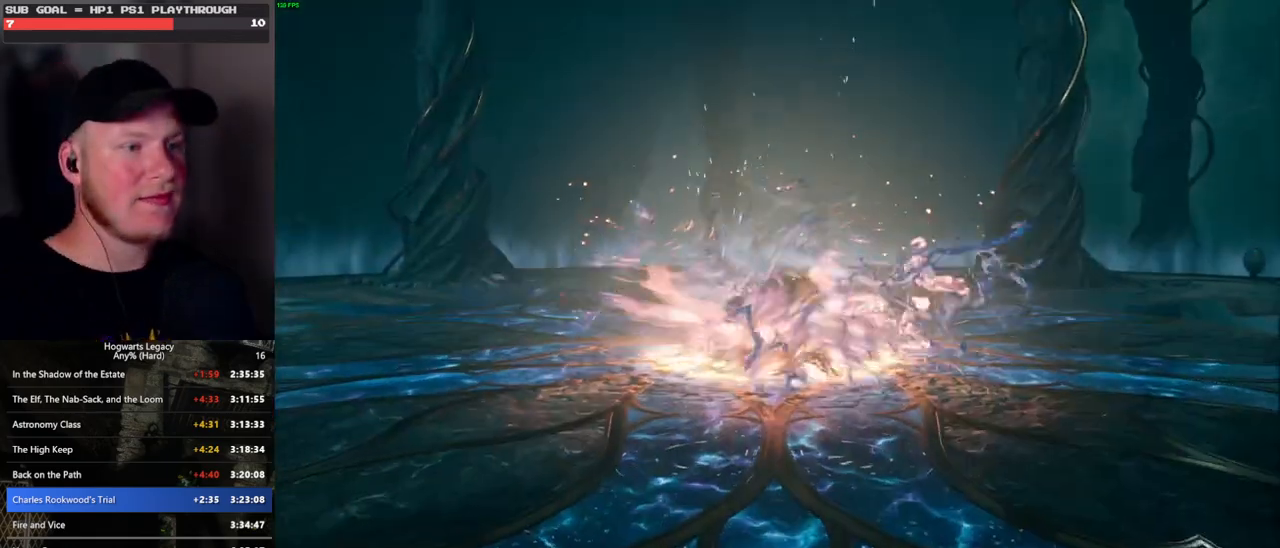
{"keys": [], "mouse": [], "events": []}
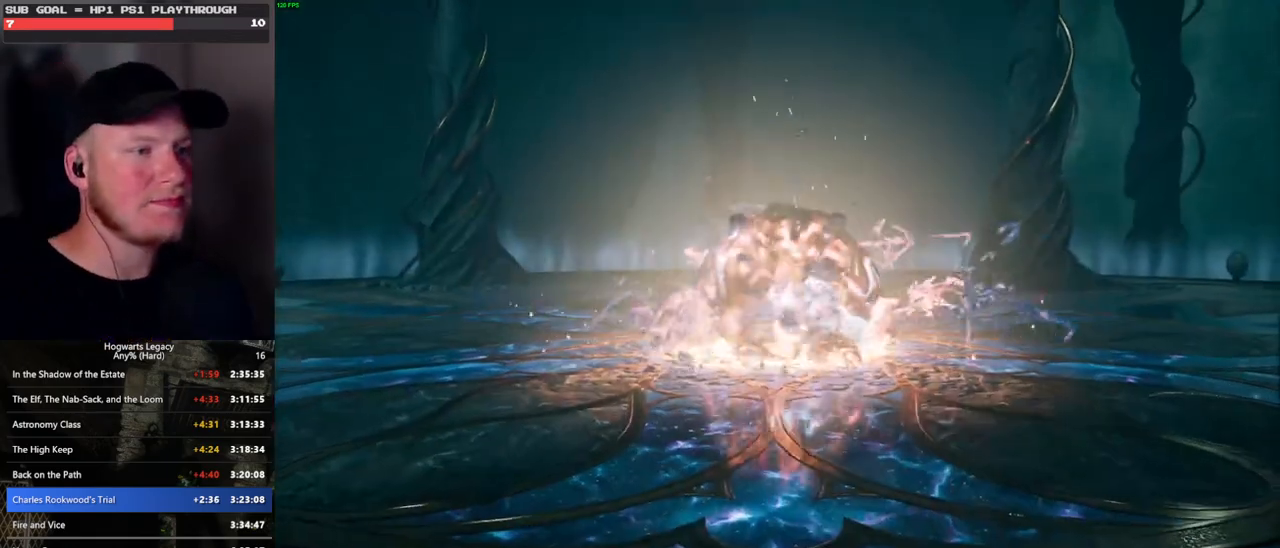
{"keys": ["w"], "mouse": [], "events": [[250, "w", "down"]]}
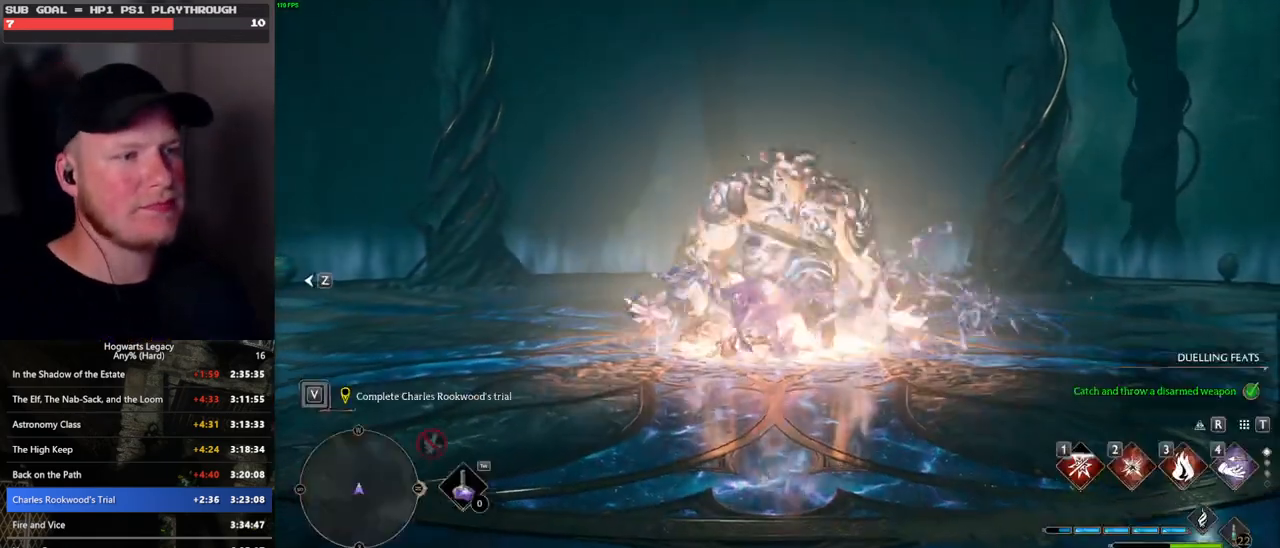
{"keys": ["w"], "mouse": ["left"], "events": [[450, "mouse_left", "down"]]}
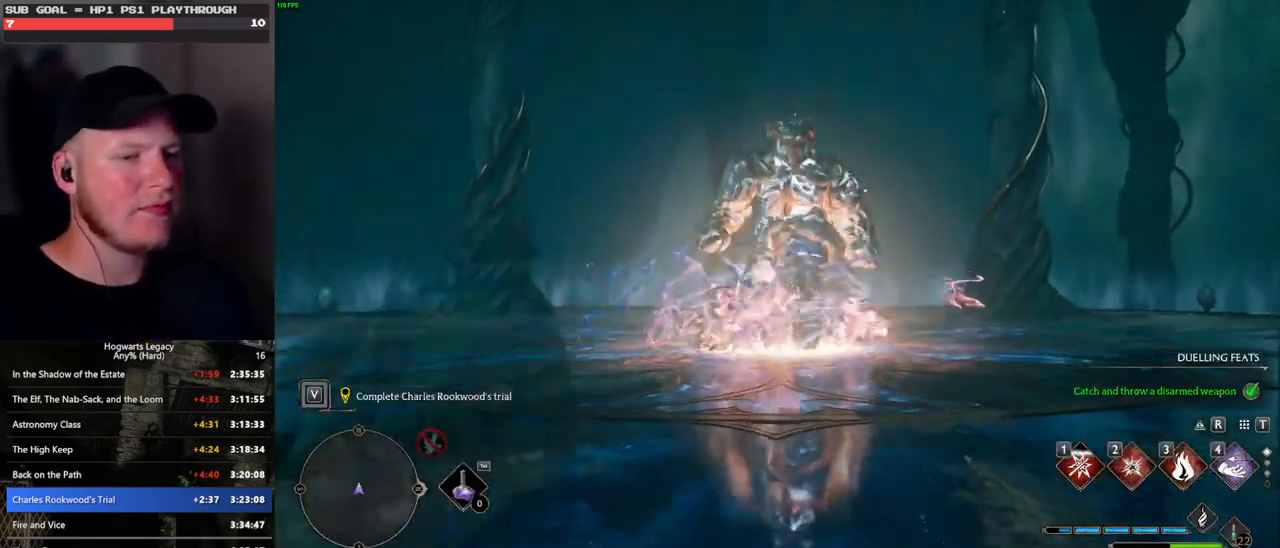
{"keys": ["w"], "mouse": ["left"], "events": [[50, "mouse_left", "up"], [150, "mouse_left", "down"], [233, "mouse_left", "up"], [317, "mouse_left", "down"], [417, "mouse_left", "up"], [500, "mouse_left", "down"]]}
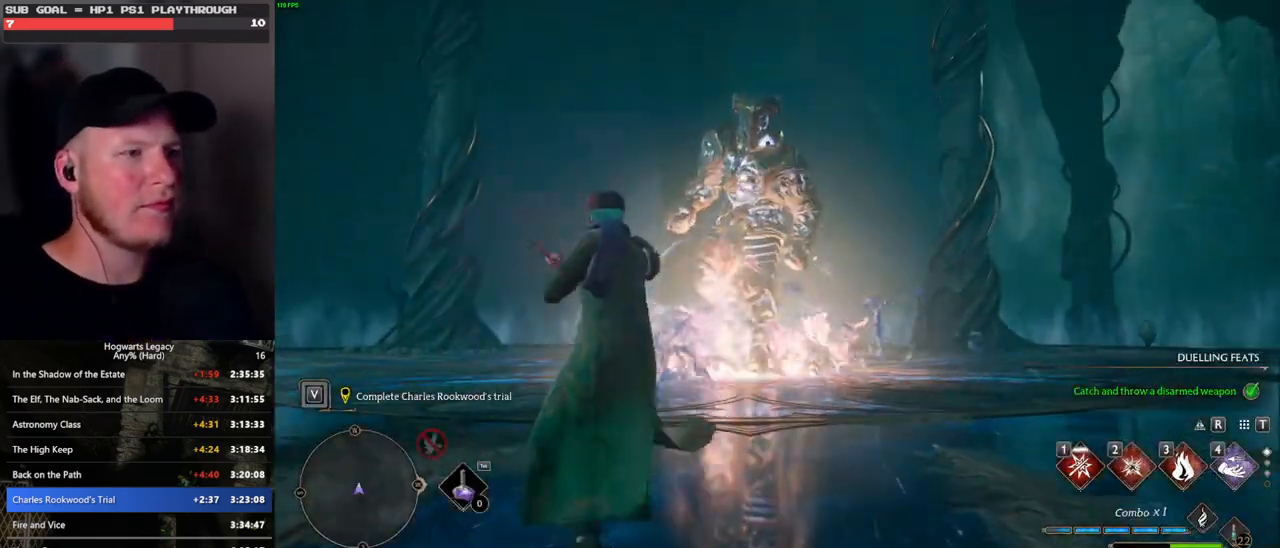
{"keys": ["w"], "mouse": [], "events": [[83, "mouse_left", "up"], [167, "mouse_left", "down"], [250, "mouse_left", "up"], [333, "mouse_left", "down"], [433, "mouse_left", "up"]]}
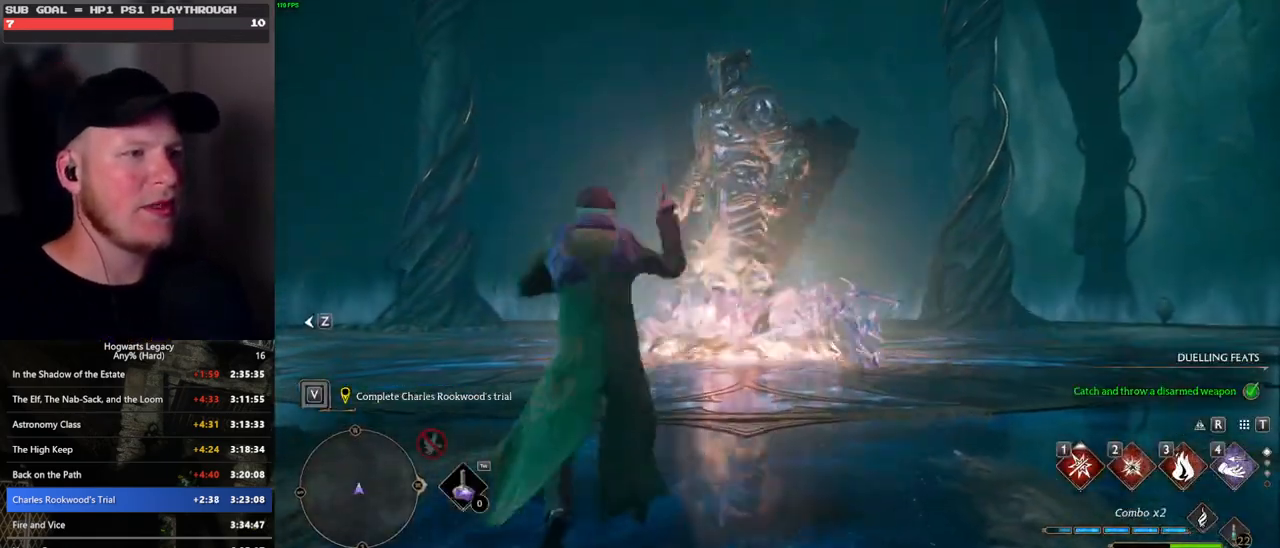
{"keys": ["w"], "mouse": [], "events": [[17, "mouse_left", "down"], [100, "mouse_left", "up"], [183, "mouse_left", "down"], [283, "mouse_left", "up"], [350, "mouse_left", "down"], [450, "mouse_left", "up"]]}
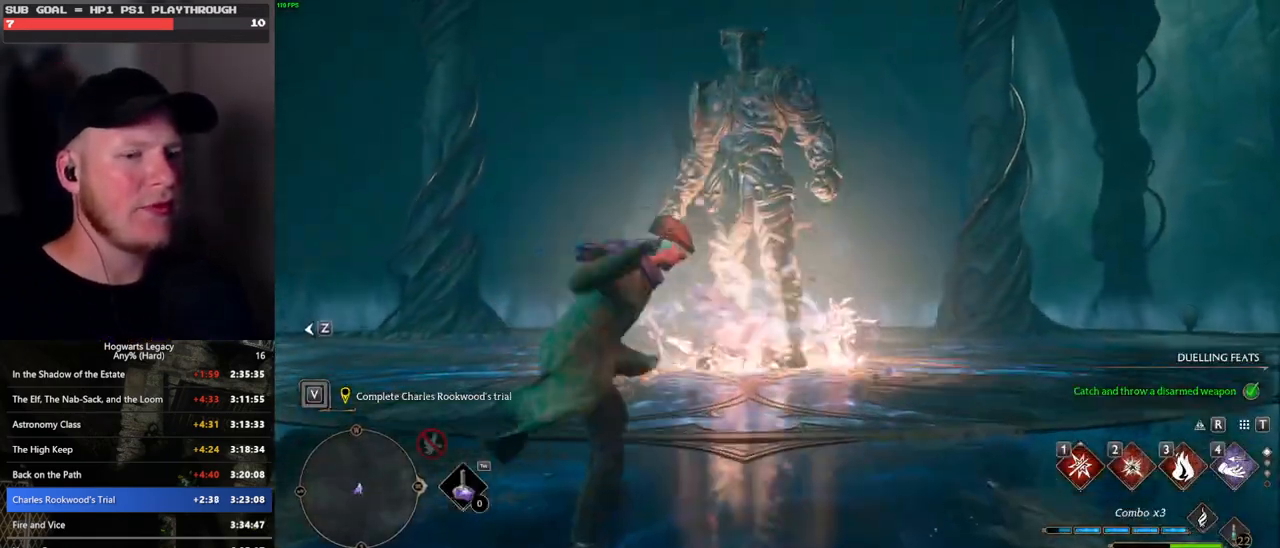
{"keys": ["w"], "mouse": [], "events": [[433, "1", "down"], [500, "1", "up"]]}
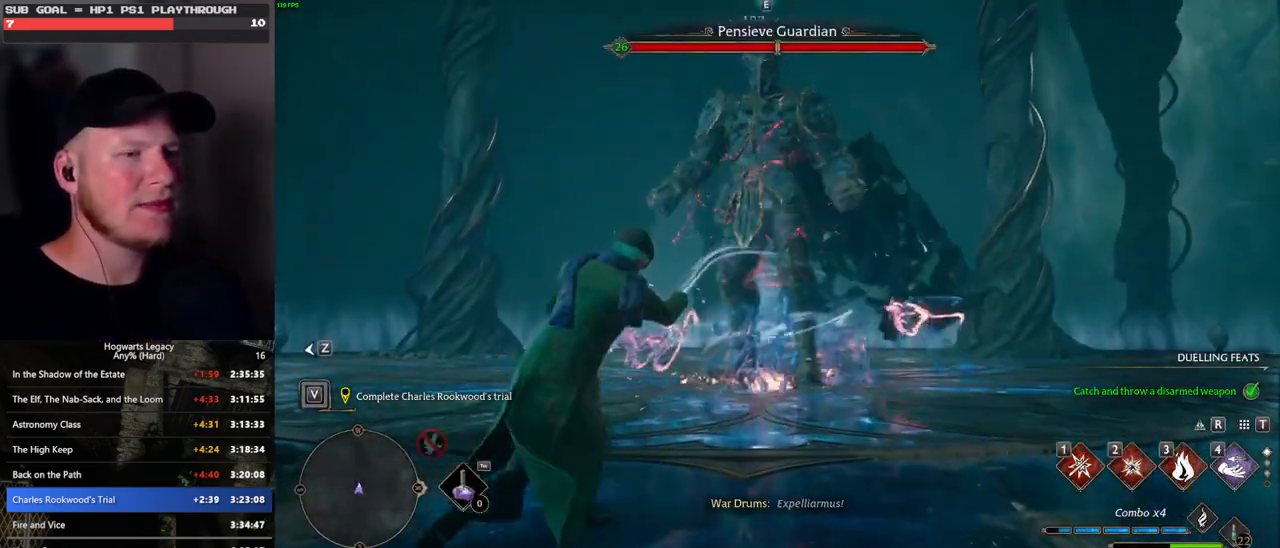
{"keys": ["w"], "mouse": [], "events": [[83, "1", "down"], [200, "1", "up"]]}
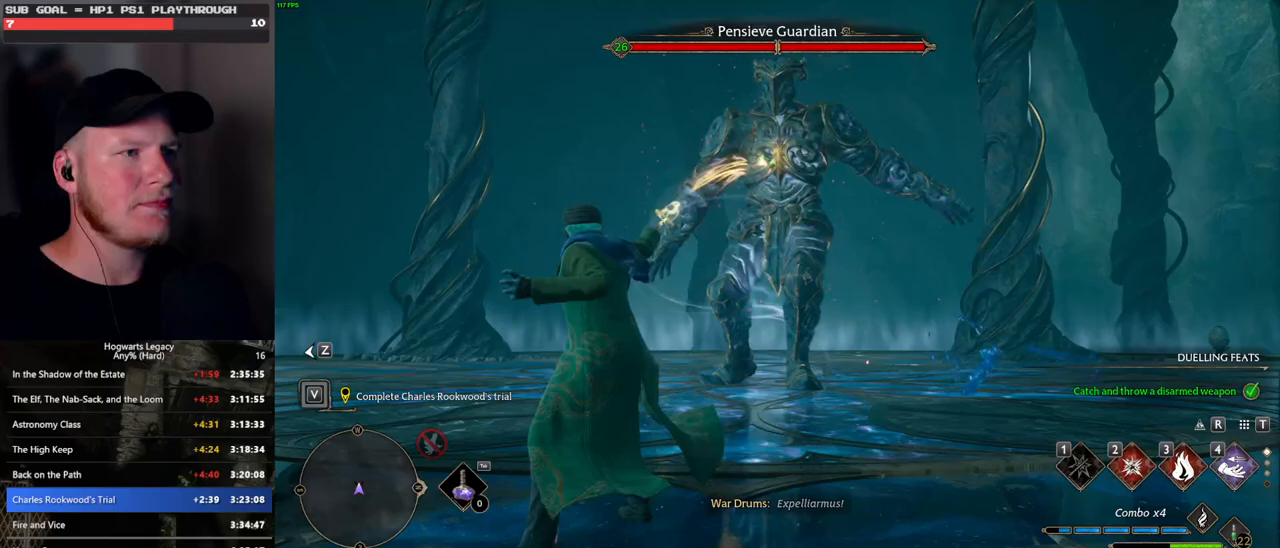
{"keys": ["w"], "mouse": [], "events": [[33, "e", "down"], [133, "e", "up"], [200, "e", "down"], [283, "e", "up"], [350, "e", "down"], [450, "e", "up"]]}
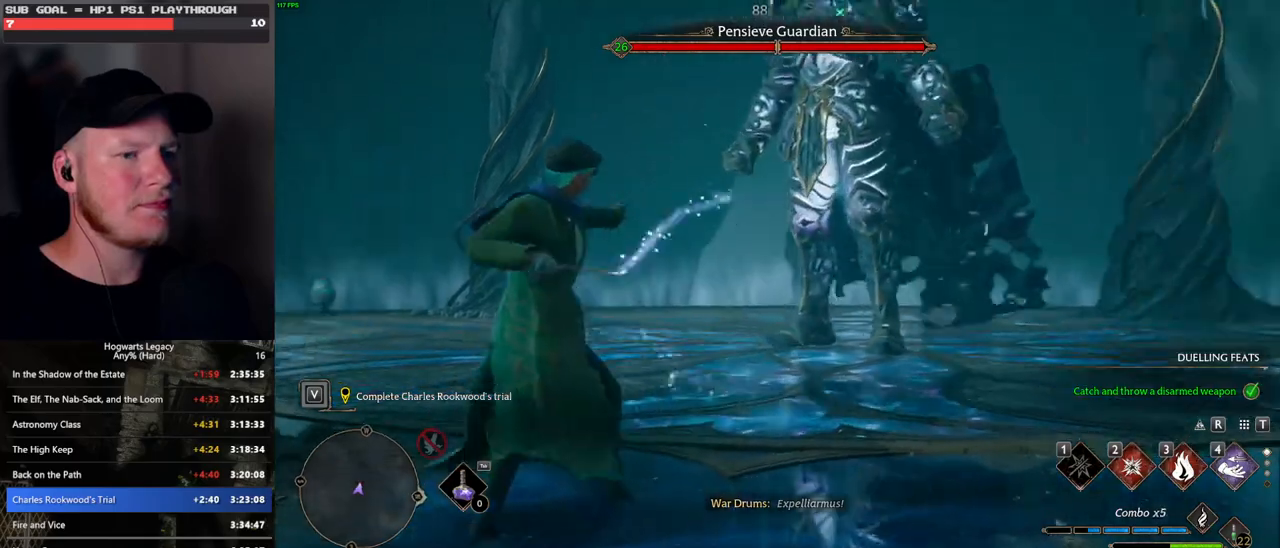
{"keys": ["w"], "mouse": [], "events": []}
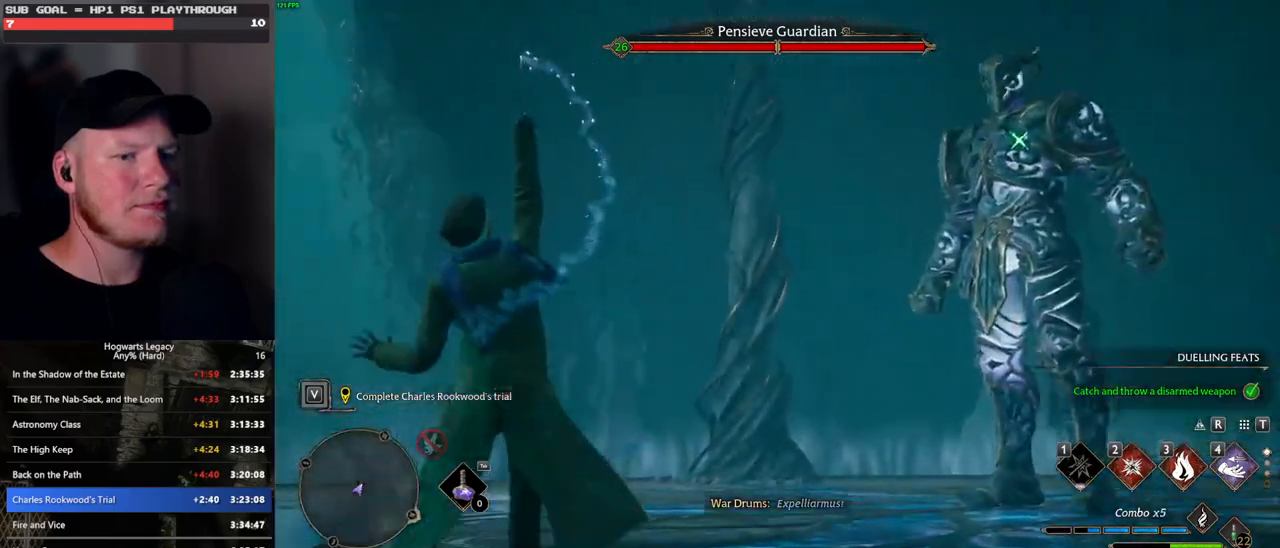
{"keys": ["w"], "mouse": [], "events": []}
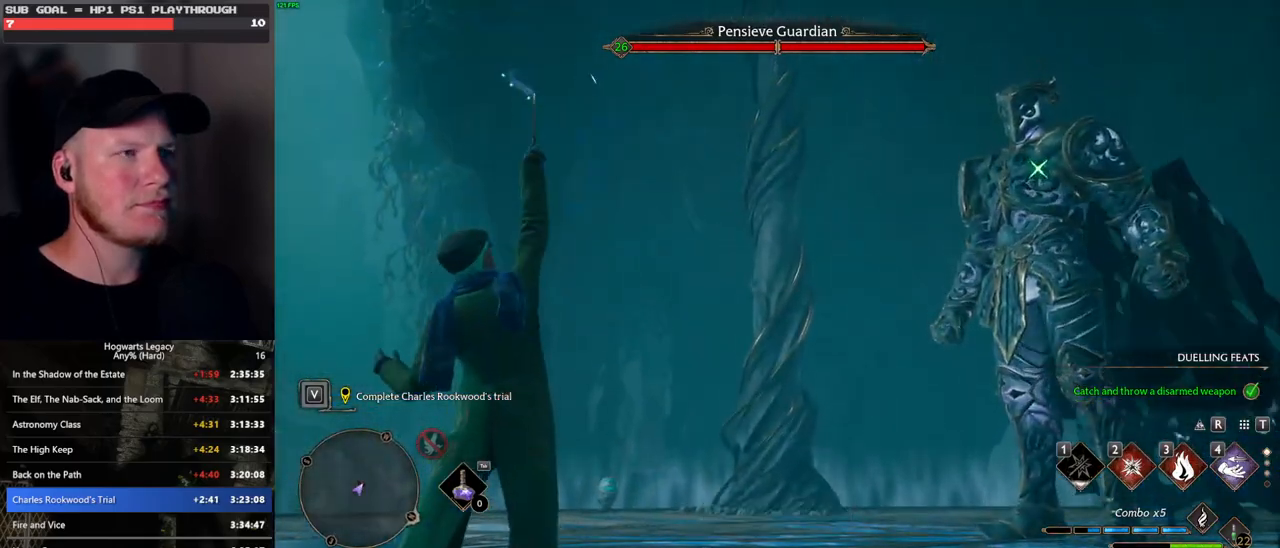
{"keys": ["w"], "mouse": [], "events": []}
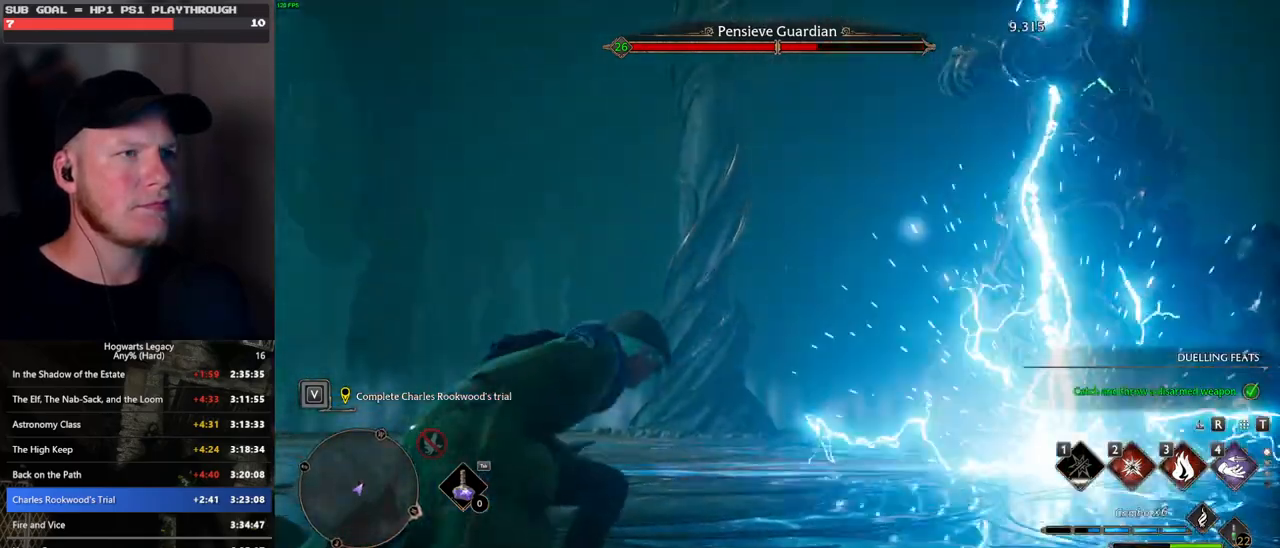
{"keys": ["w"], "mouse": [], "events": [[167, "z", "down"], [217, "z", "up"], [383, "z", "down"], [450, "z", "up"]]}
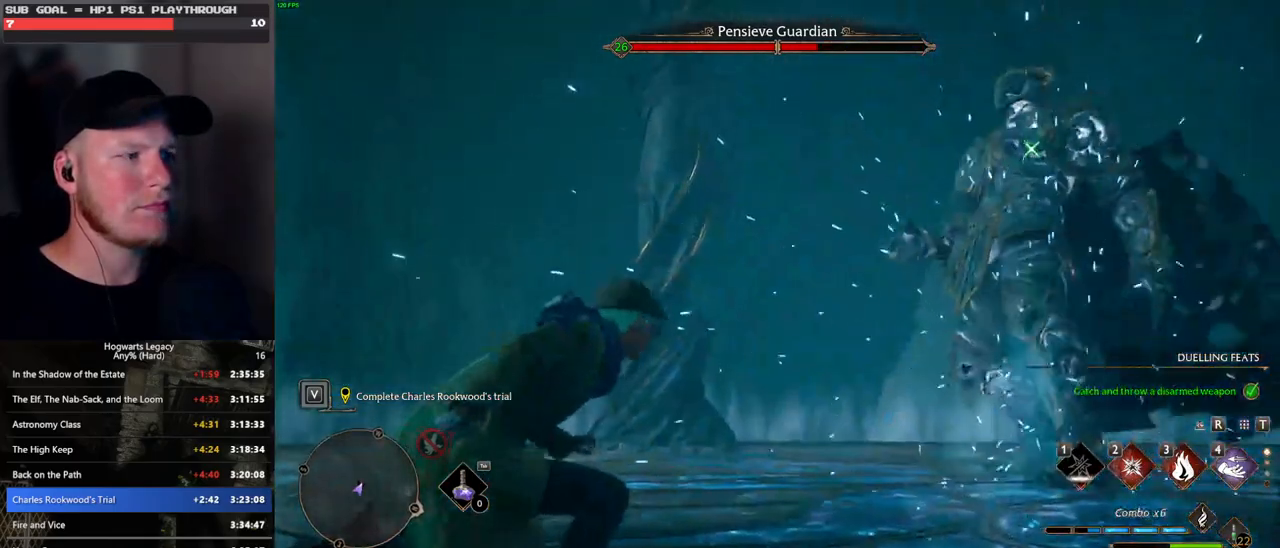
{"keys": ["w"], "mouse": [], "events": [[67, "z", "down"], [133, "z", "up"], [233, "z", "down"], [300, "z", "up"], [417, "z", "down"], [483, "z", "up"]]}
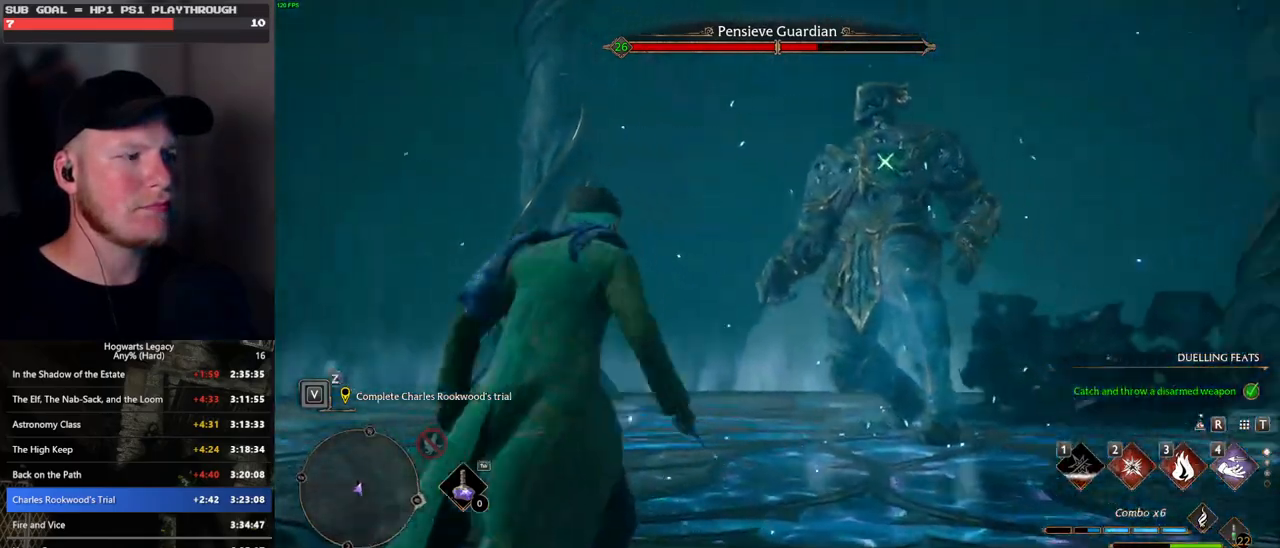
{"keys": ["w"], "mouse": [], "events": [[67, "z", "down"], [167, "z", "up"], [250, "z", "down"], [350, "z", "up"]]}